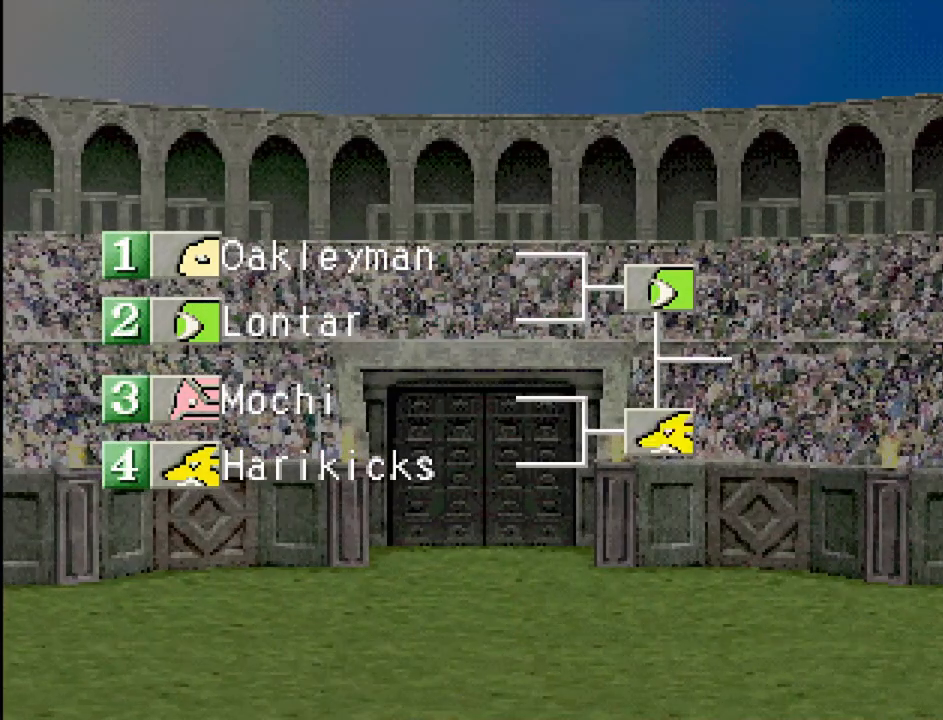
Gameplay with a controller (PlayStation layout); each line is a JSON object with the inputs held at the frame after it. "events" lists button and stick changes between this image and that frame as [ms after this image, input, new state], when the widget could be followed in between. Not read: L3 R3.
{"buttons": ["CROSS"], "events": [[383, "CROSS", "down"]]}
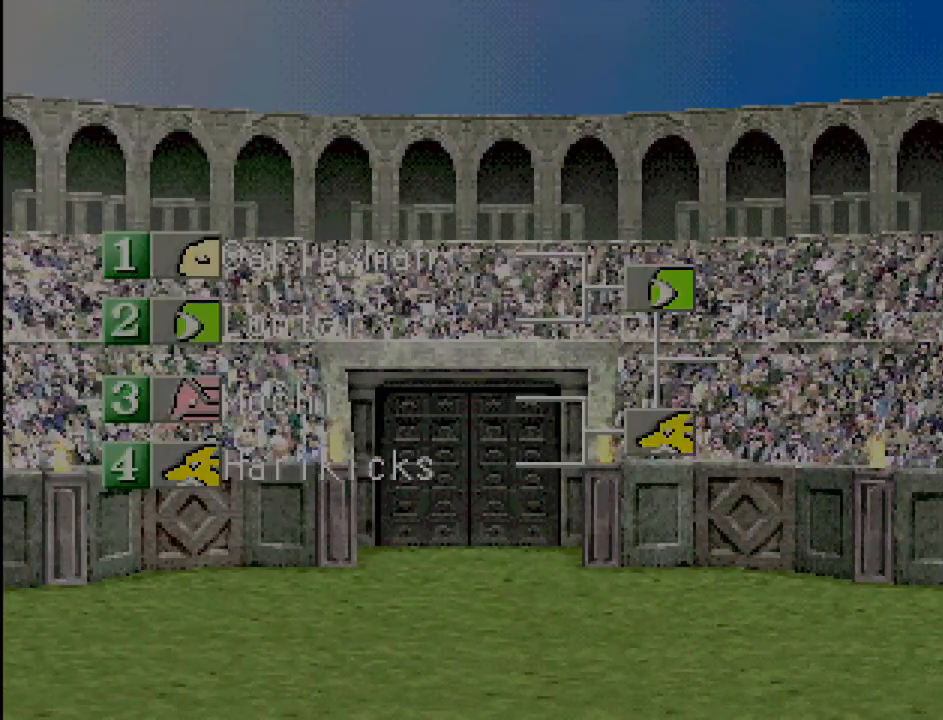
{"buttons": [], "events": [[50, "CROSS", "up"]]}
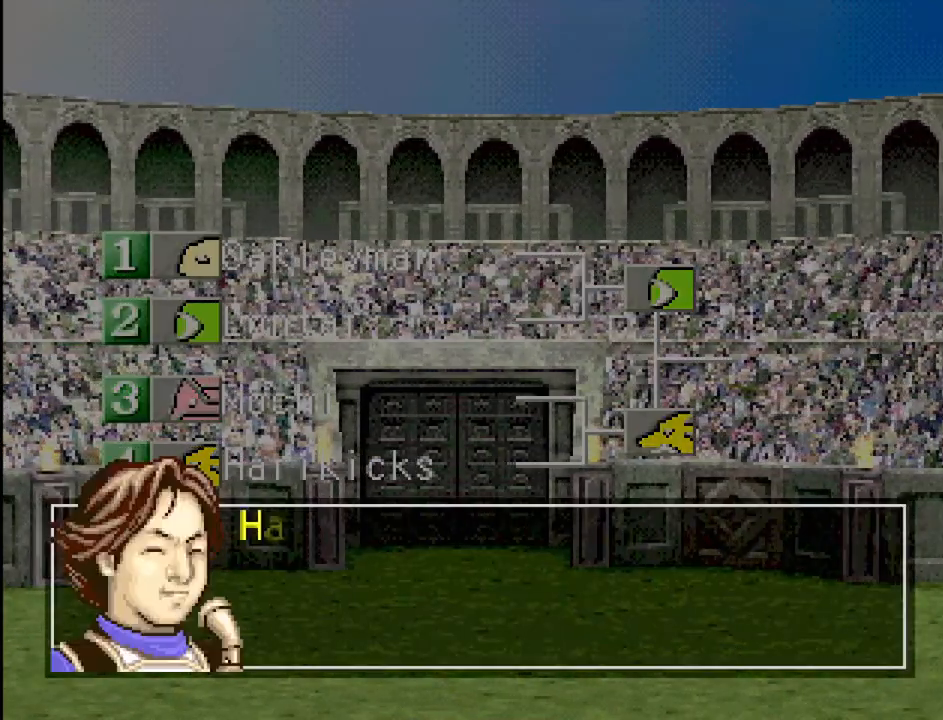
{"buttons": [], "events": [[233, "CROSS", "down"], [333, "CROSS", "up"]]}
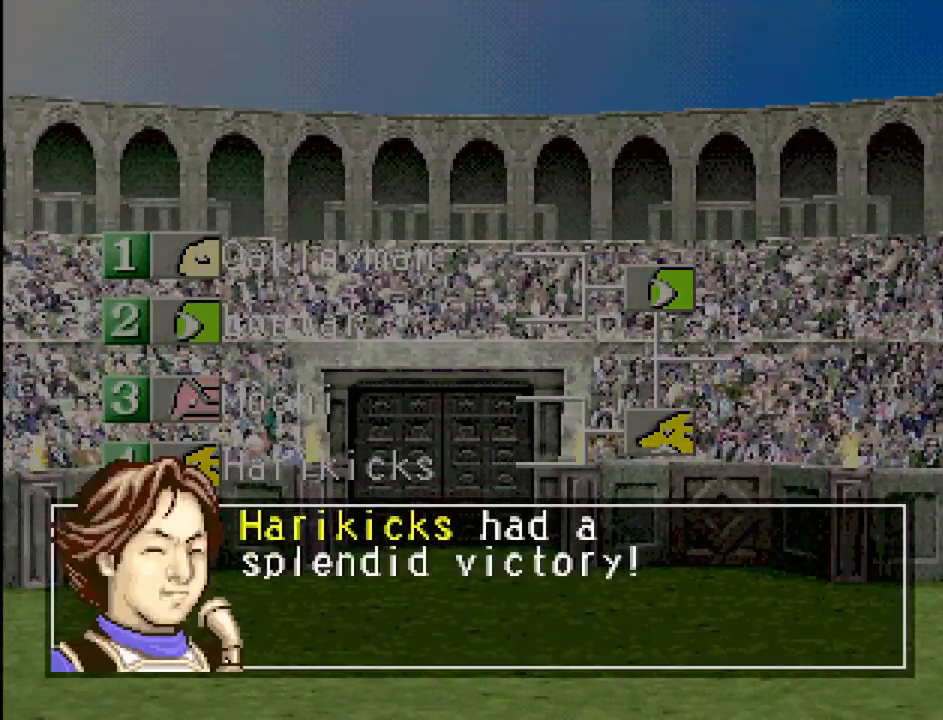
{"buttons": [], "events": [[233, "CROSS", "down"], [400, "CROSS", "up"]]}
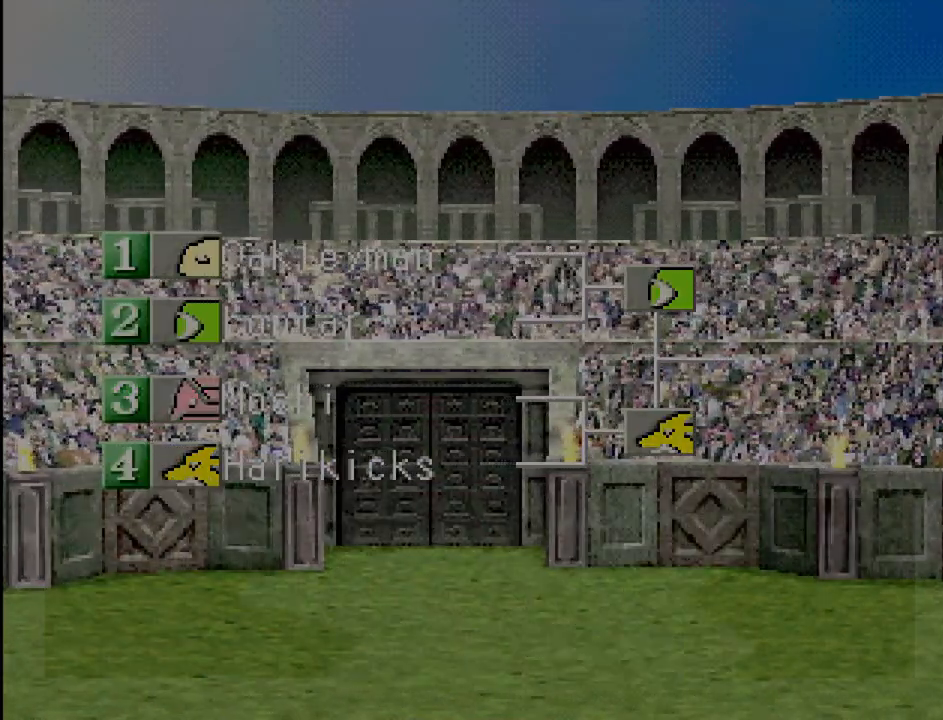
{"buttons": ["CROSS"], "events": [[283, "CROSS", "down"]]}
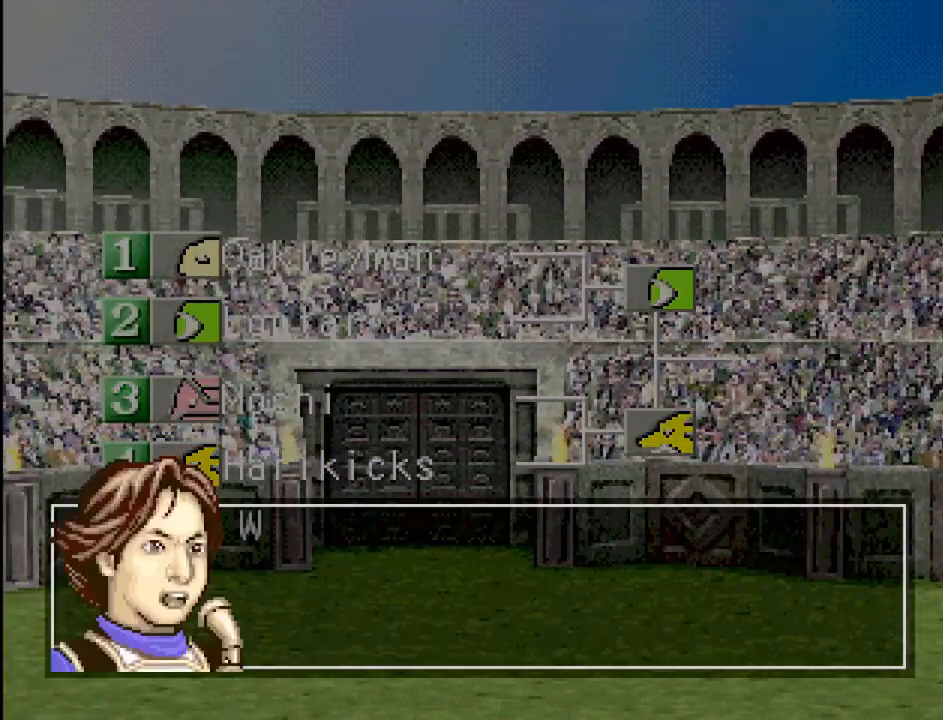
{"buttons": [], "events": [[17, "CROSS", "up"], [333, "CROSS", "down"], [467, "CROSS", "up"]]}
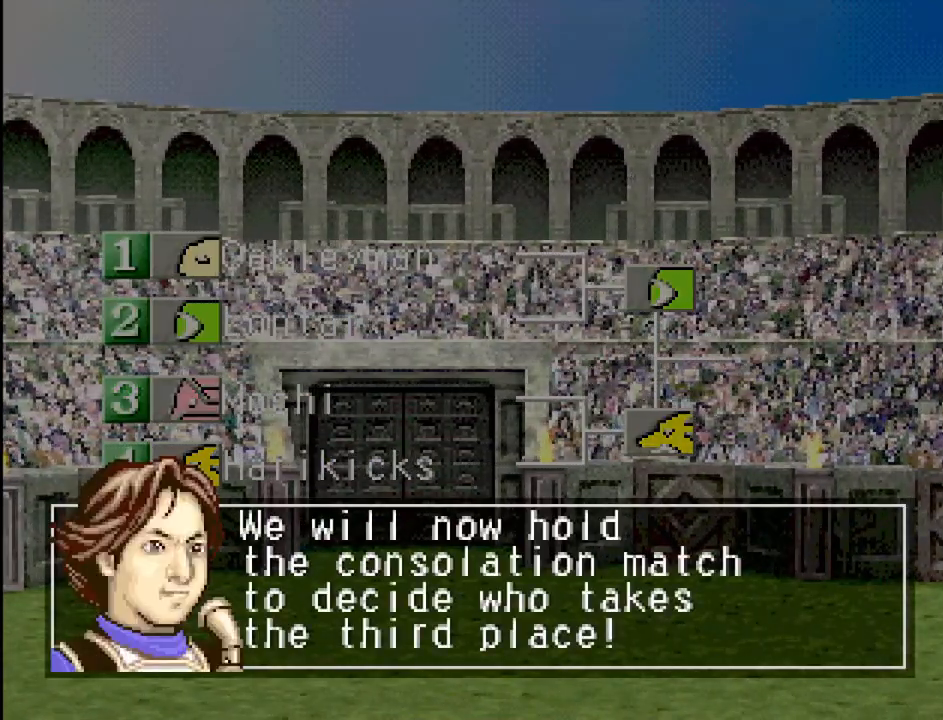
{"buttons": ["CROSS"], "events": [[433, "CROSS", "down"]]}
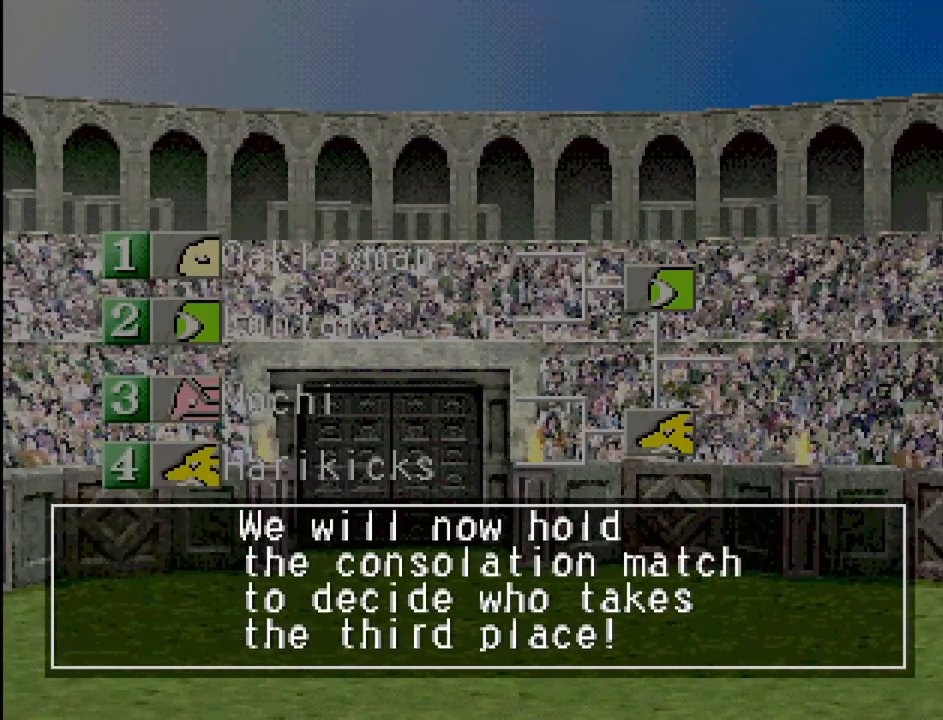
{"buttons": [], "events": [[83, "CROSS", "up"]]}
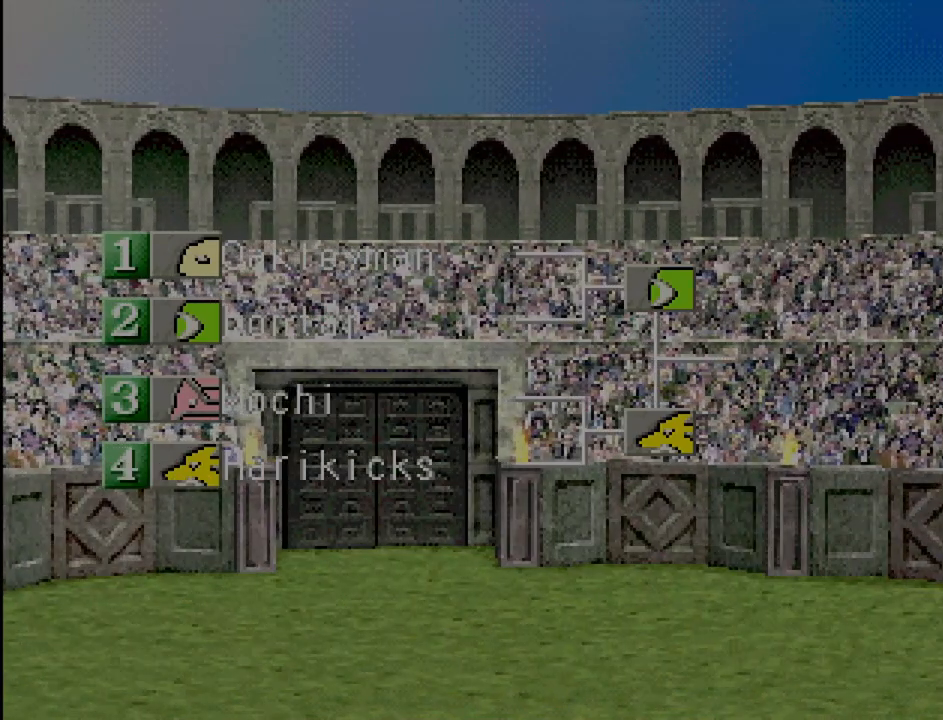
{"buttons": [], "events": []}
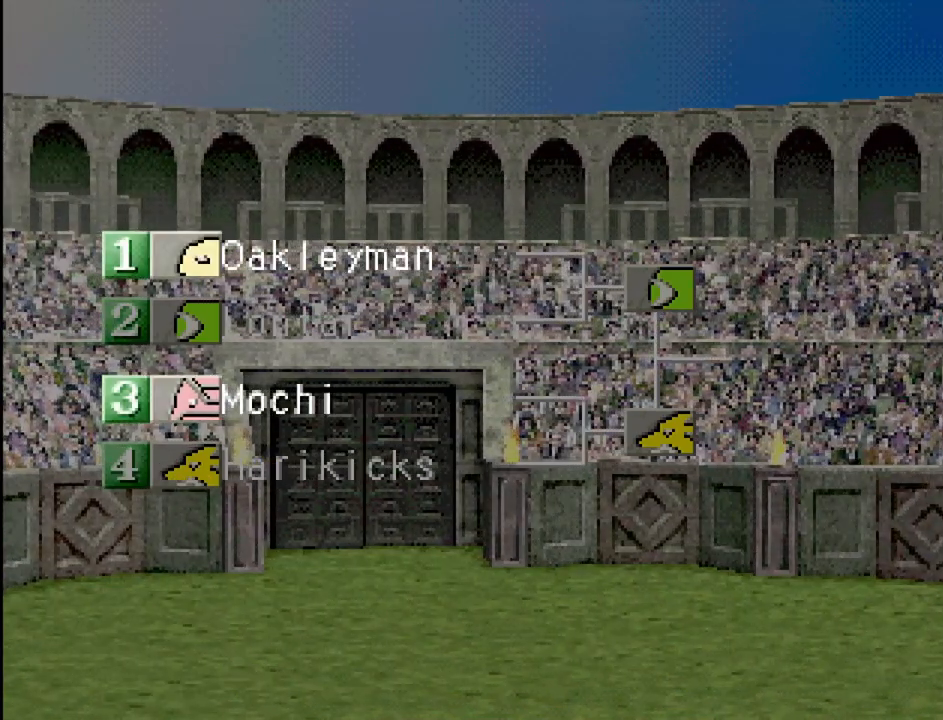
{"buttons": [], "events": []}
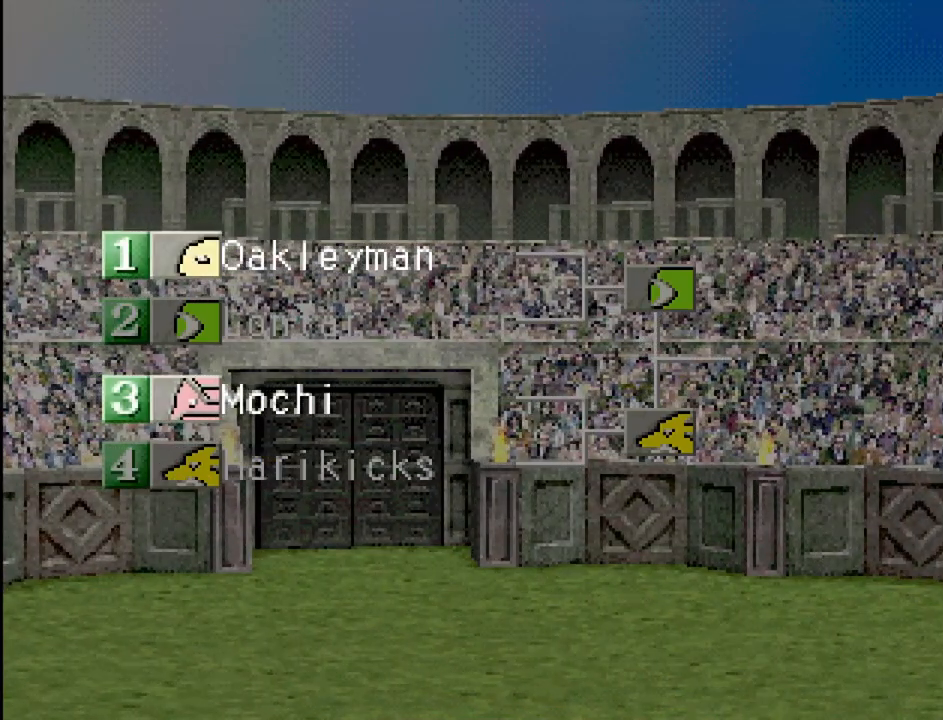
{"buttons": [], "events": []}
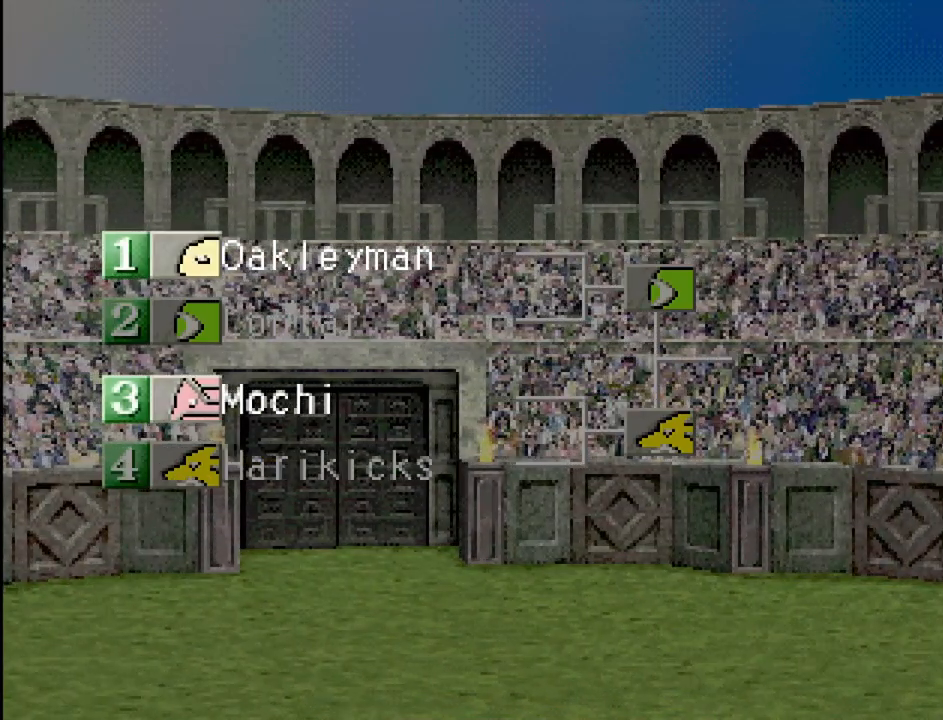
{"buttons": [], "events": []}
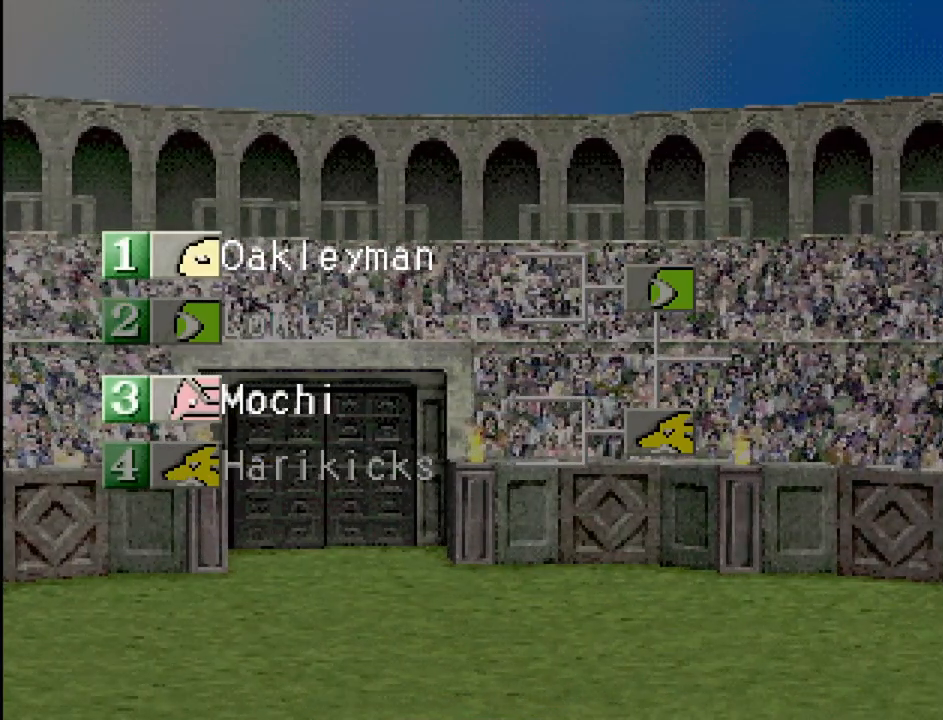
{"buttons": [], "events": [[83, "CROSS", "down"], [250, "CROSS", "up"]]}
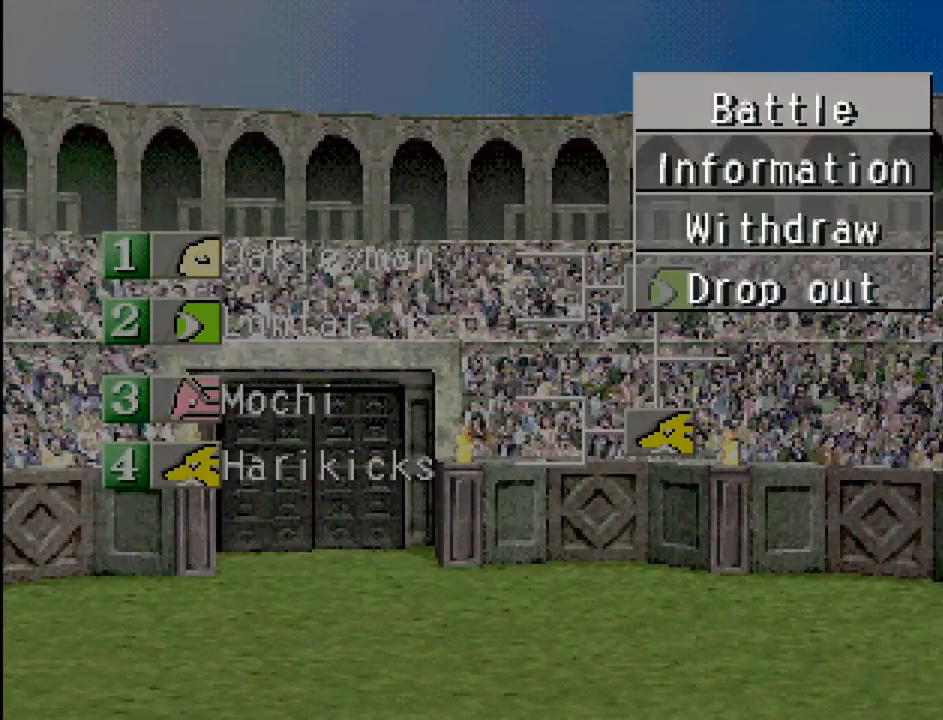
{"buttons": [], "events": []}
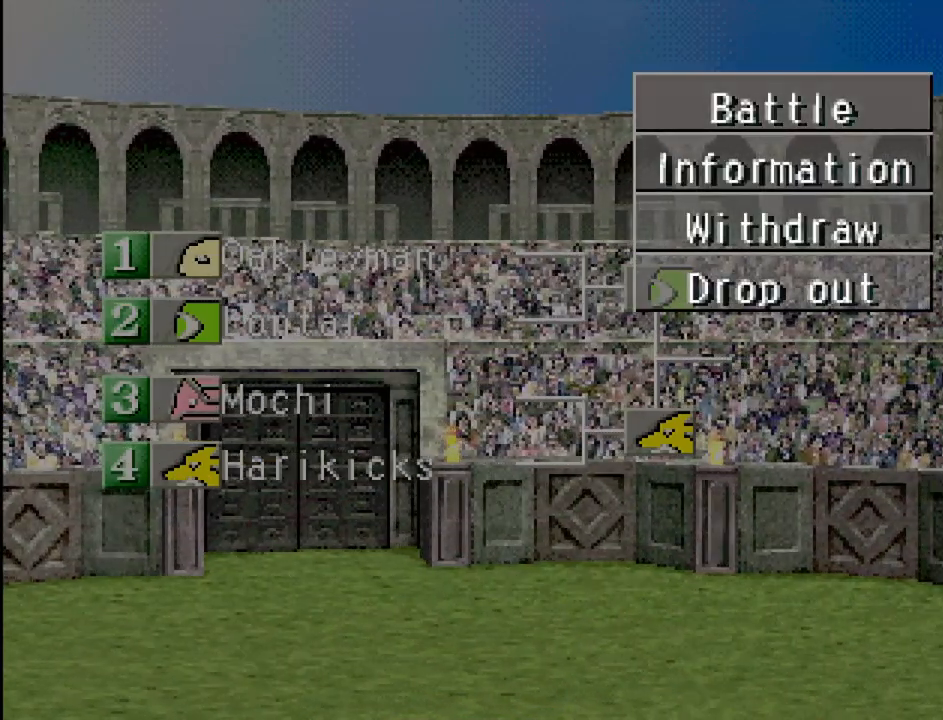
{"buttons": [], "events": []}
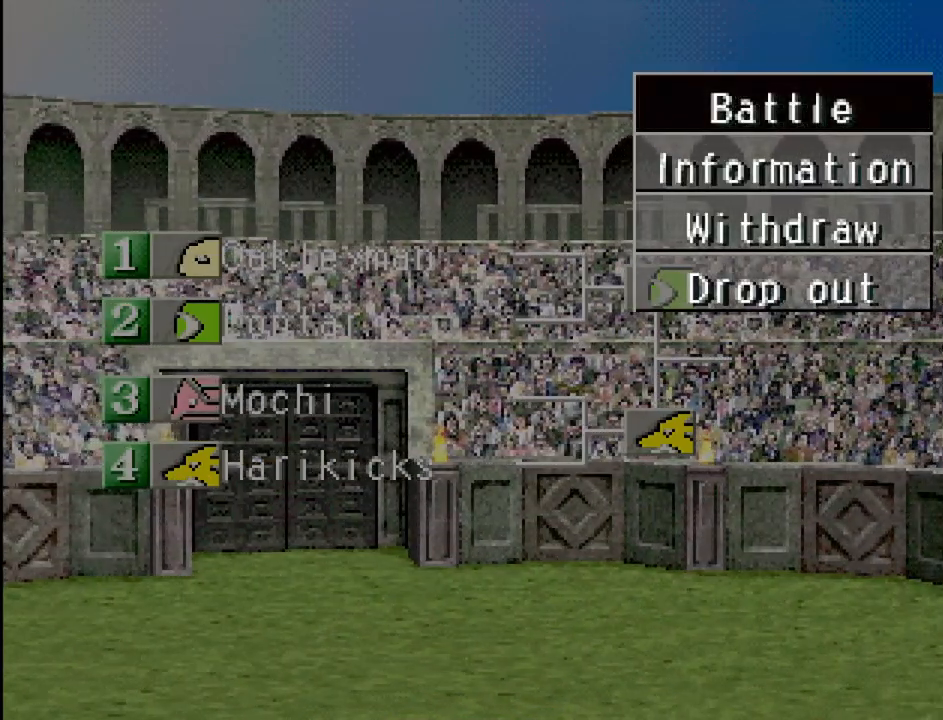
{"buttons": [], "events": []}
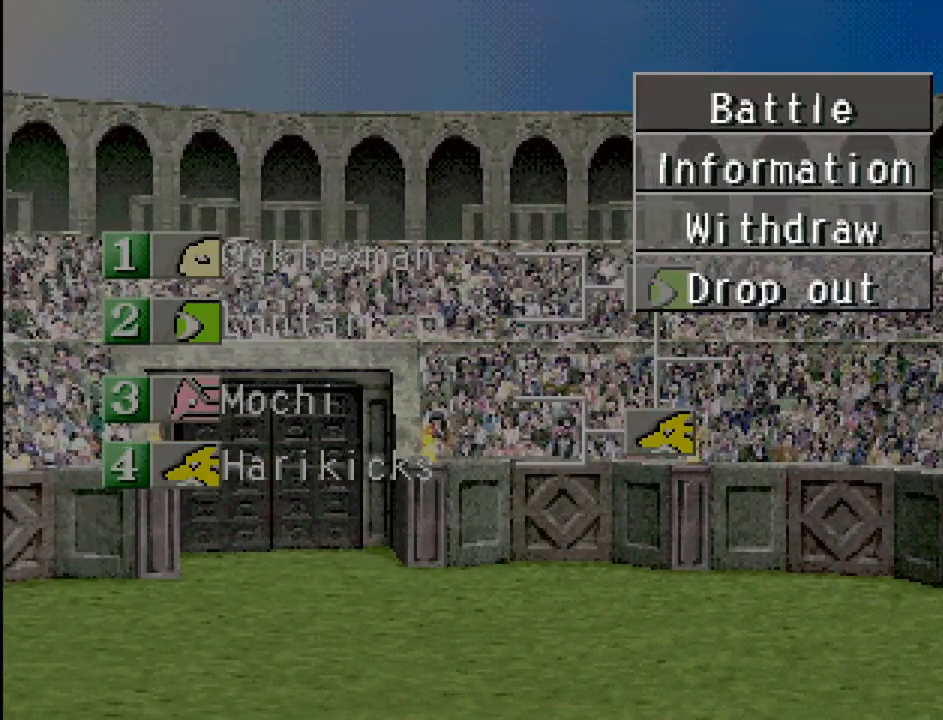
{"buttons": [], "events": []}
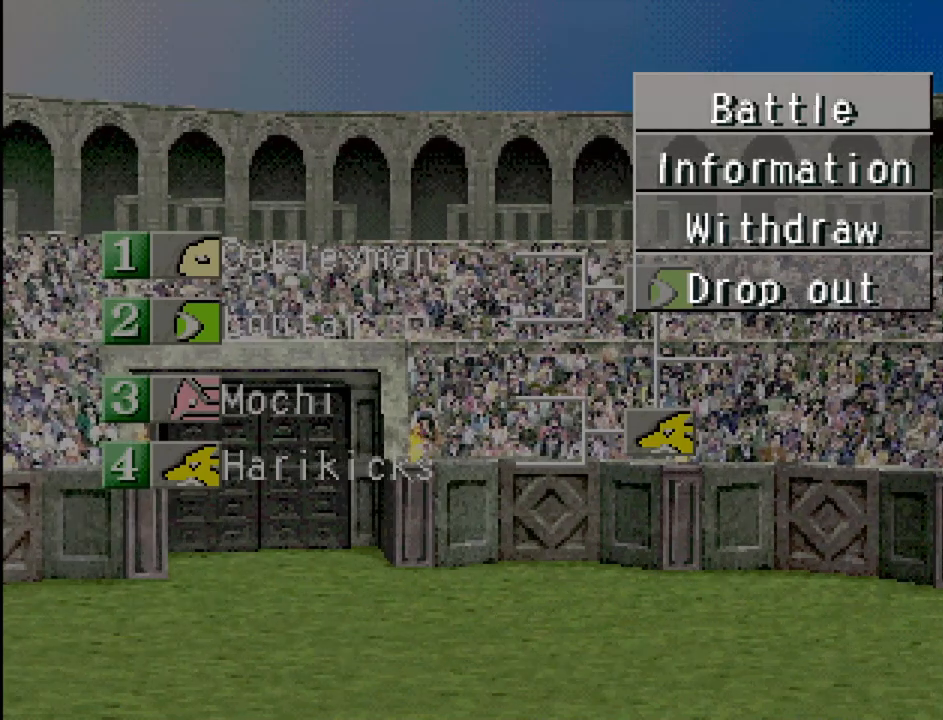
{"buttons": [], "events": []}
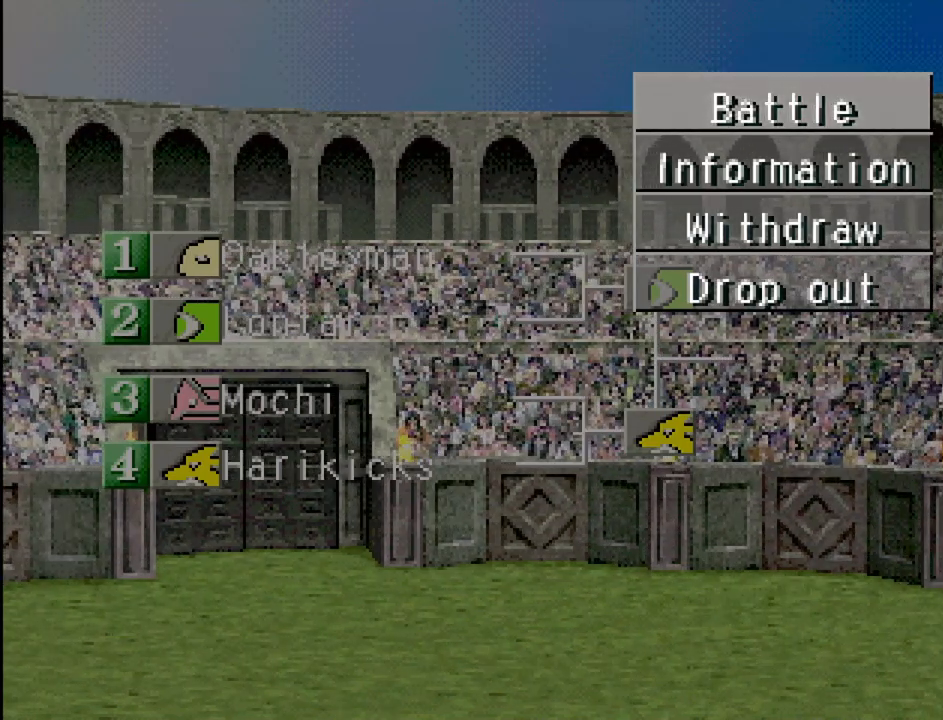
{"buttons": [], "events": []}
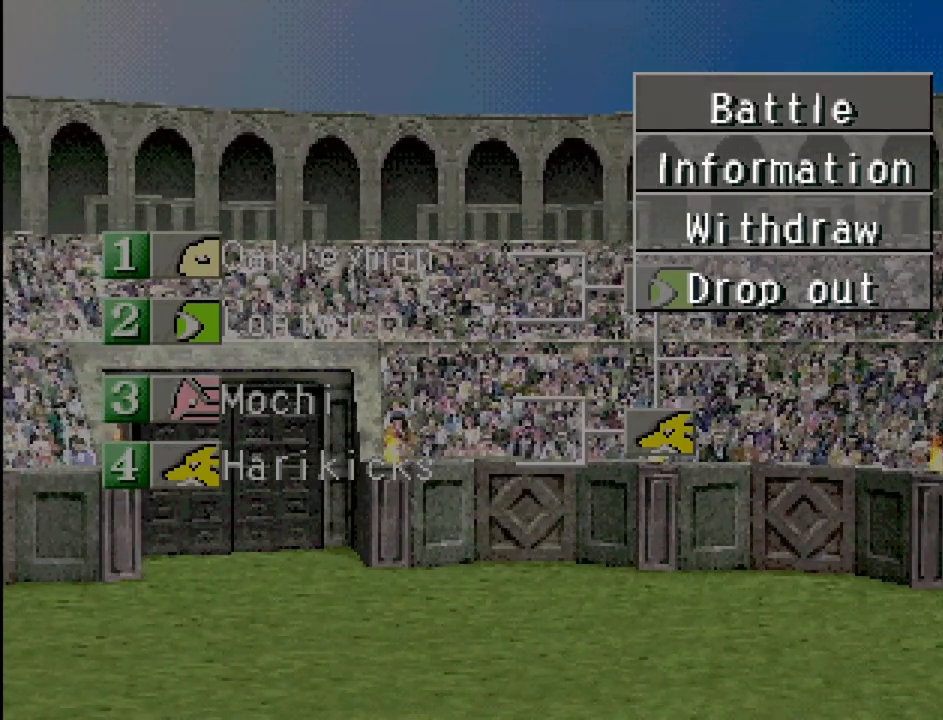
{"buttons": [], "events": [[83, "CROSS", "down"], [233, "CROSS", "up"]]}